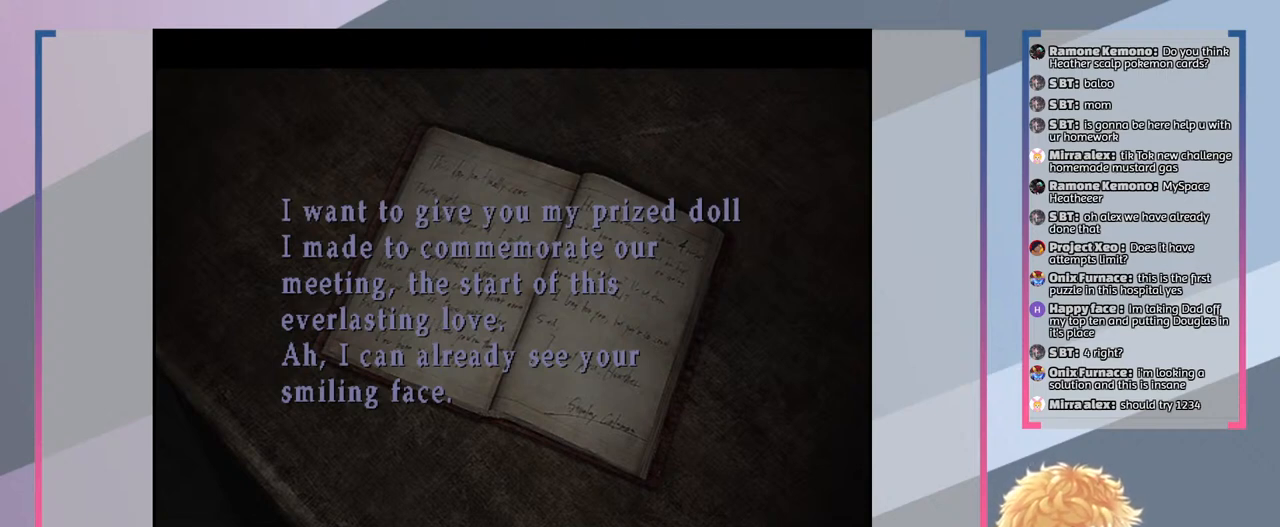
Gameplay with a controller (PlayStation layout); each line is a JSON object with the inputs held at the frame after it. "events" lists button and stick changes between this image and that frame as [ms after this image, input, new state], when the widget could be followed in between. Not read: L3 R3.
{"buttons": [], "left_stick": "center", "right_stick": "center", "events": [[367, "CROSS", "down"], [433, "CROSS", "up"]]}
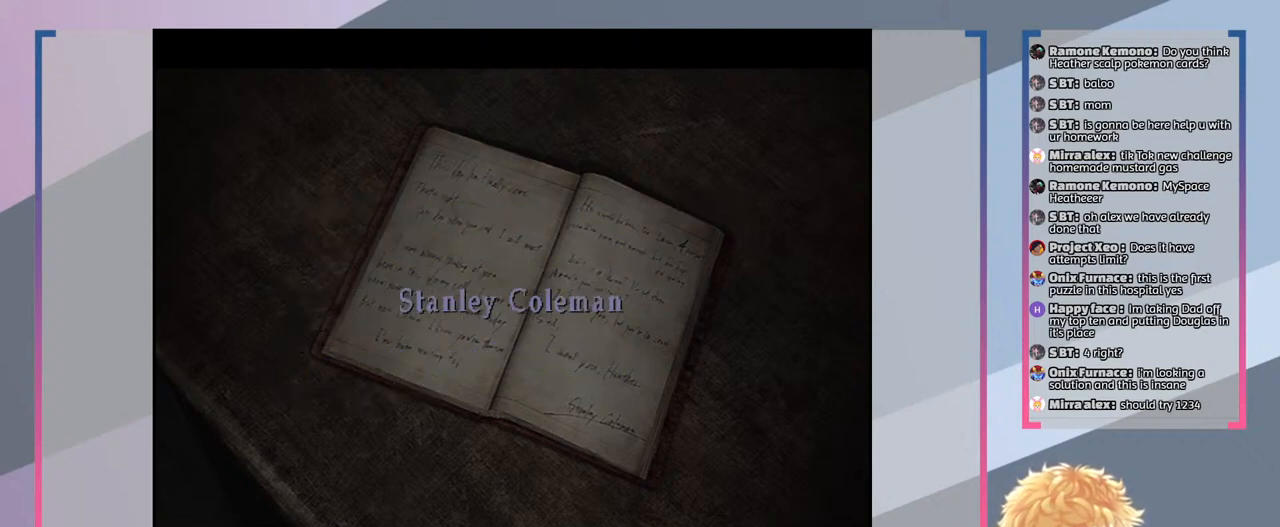
{"buttons": [], "left_stick": "center", "right_stick": "center", "events": []}
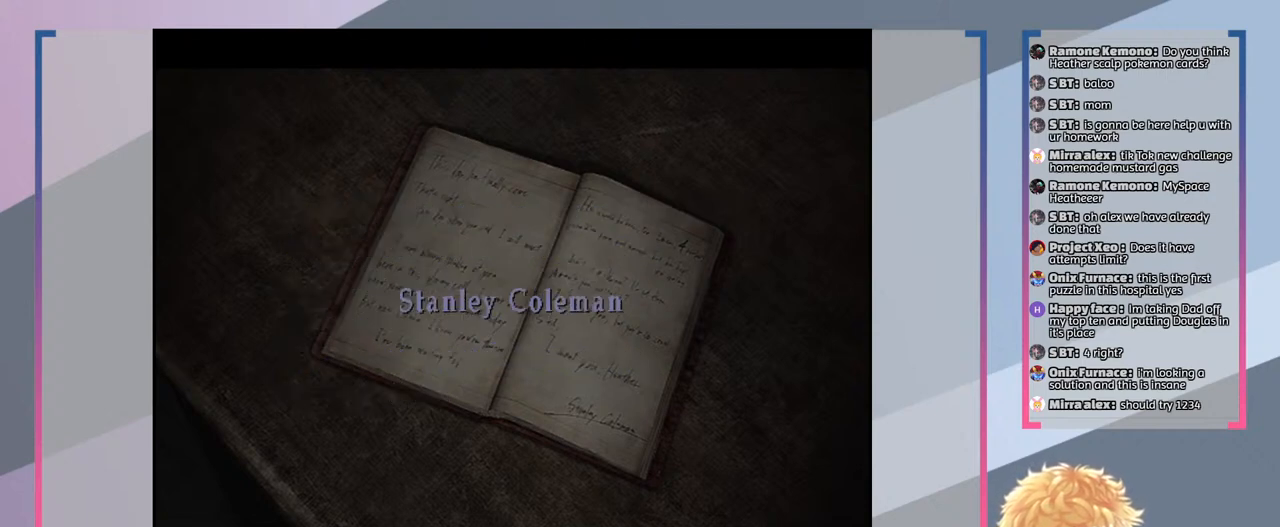
{"buttons": [], "left_stick": "center", "right_stick": "center", "events": [[133, "CROSS", "down"], [233, "CROSS", "up"]]}
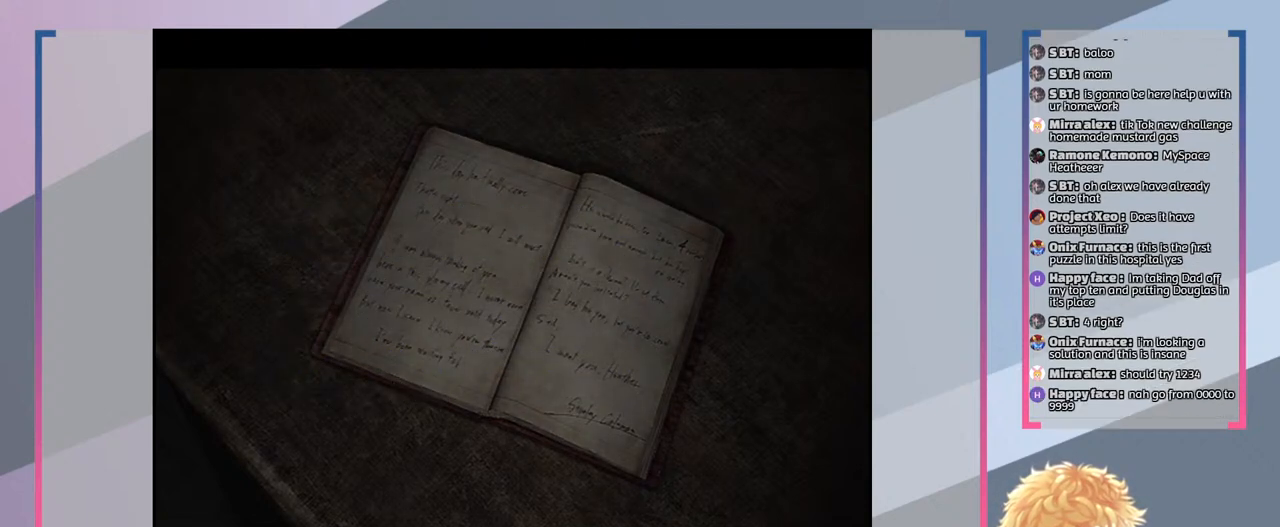
{"buttons": [], "left_stick": "center", "right_stick": "center", "events": []}
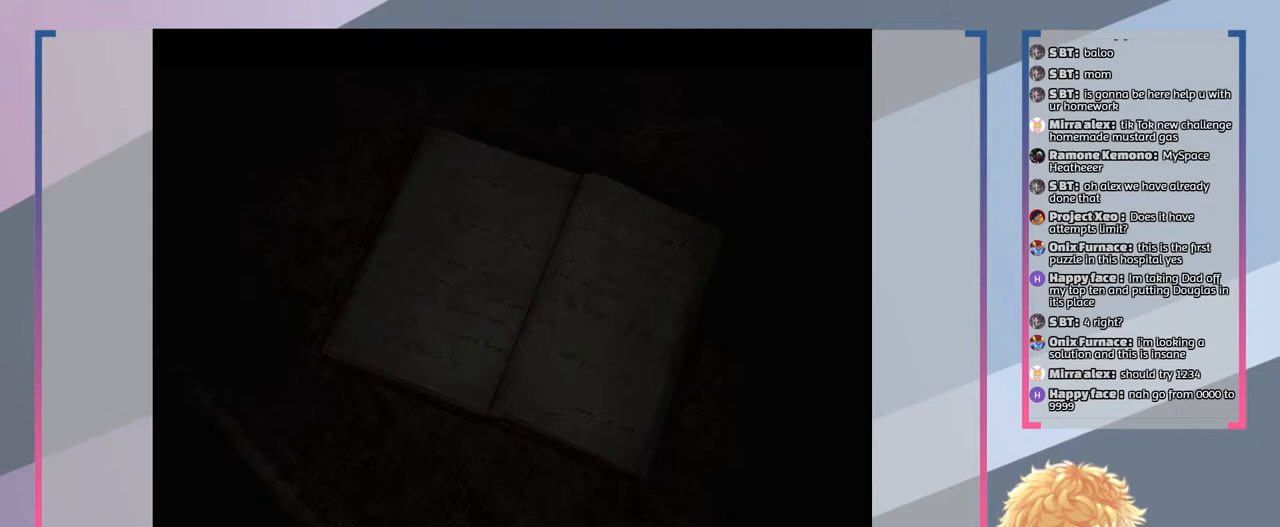
{"buttons": [], "left_stick": "center", "right_stick": "center", "events": []}
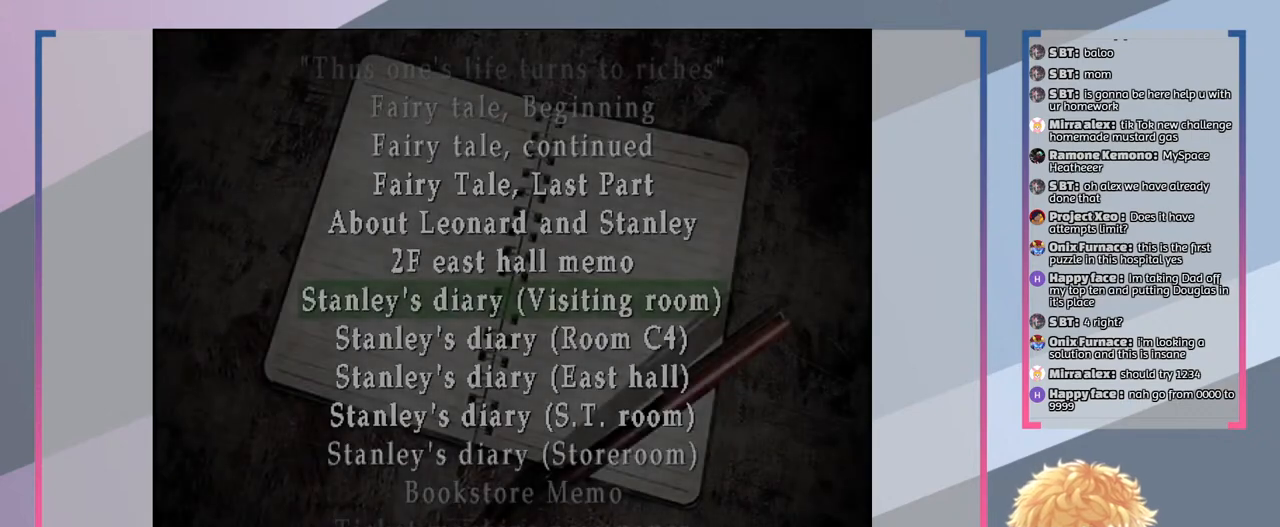
{"buttons": [], "left_stick": "center", "right_stick": "center", "events": []}
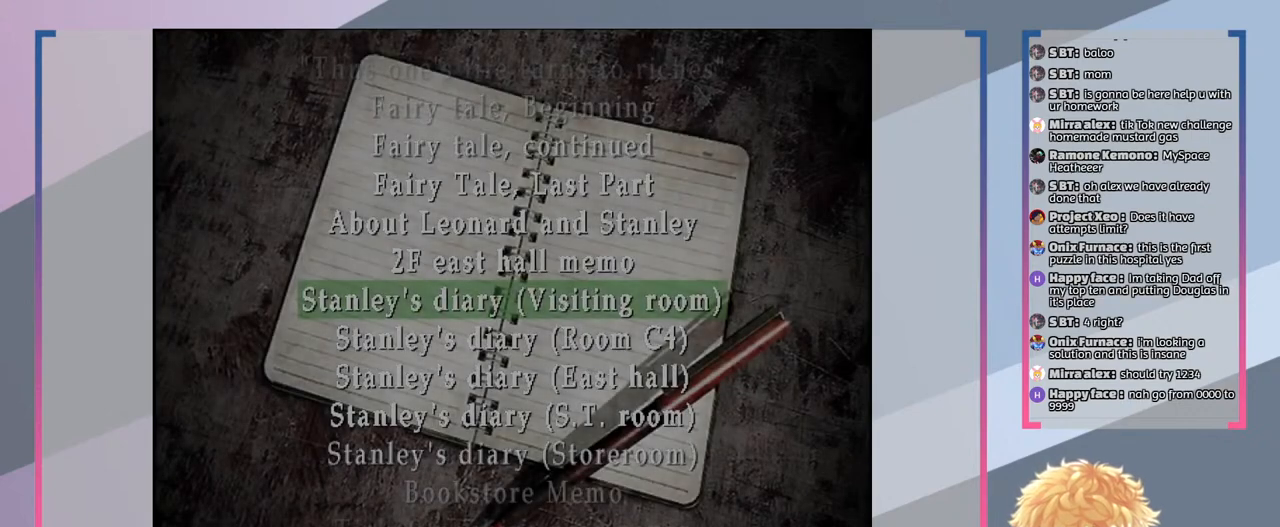
{"buttons": [], "left_stick": "center", "right_stick": "center", "events": [[400, "DPAD_DOWN", "down"], [500, "DPAD_DOWN", "up"]]}
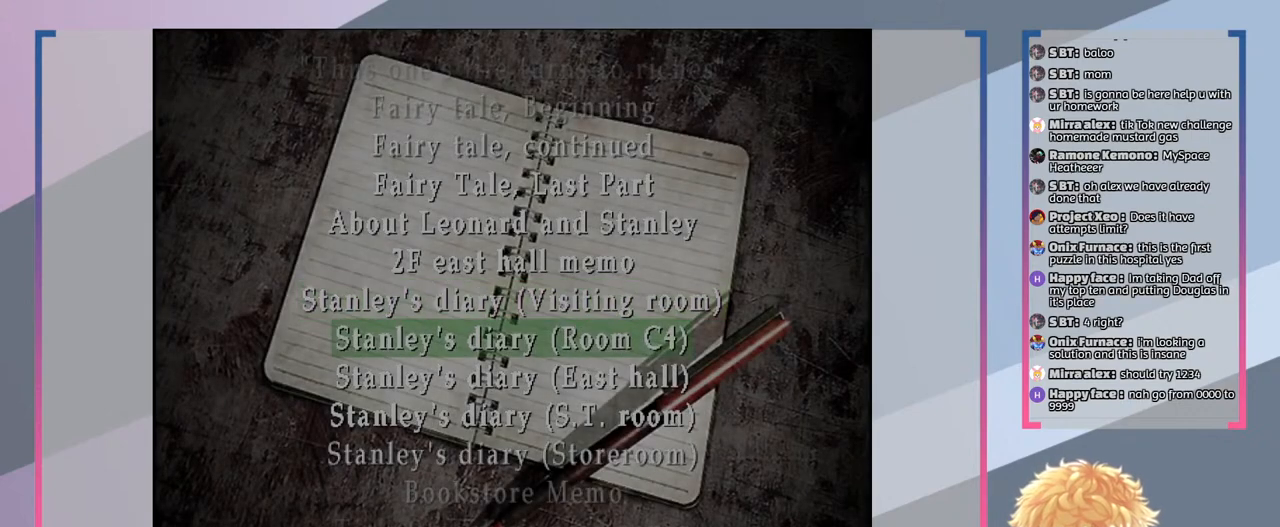
{"buttons": [], "left_stick": "center", "right_stick": "center", "events": []}
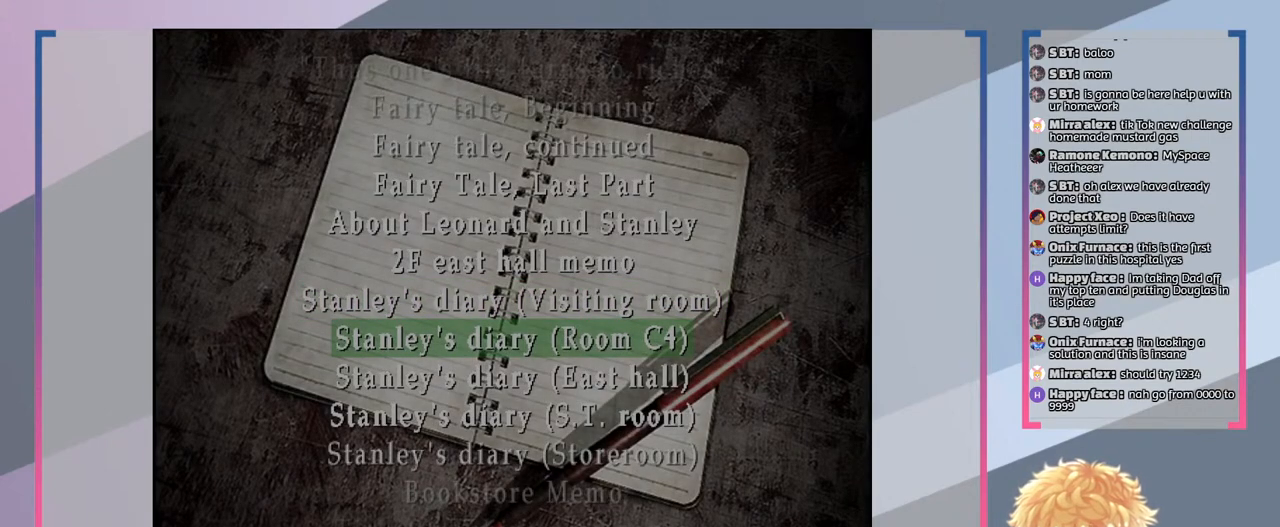
{"buttons": ["CROSS"], "left_stick": "center", "right_stick": "center", "events": [[433, "CROSS", "down"]]}
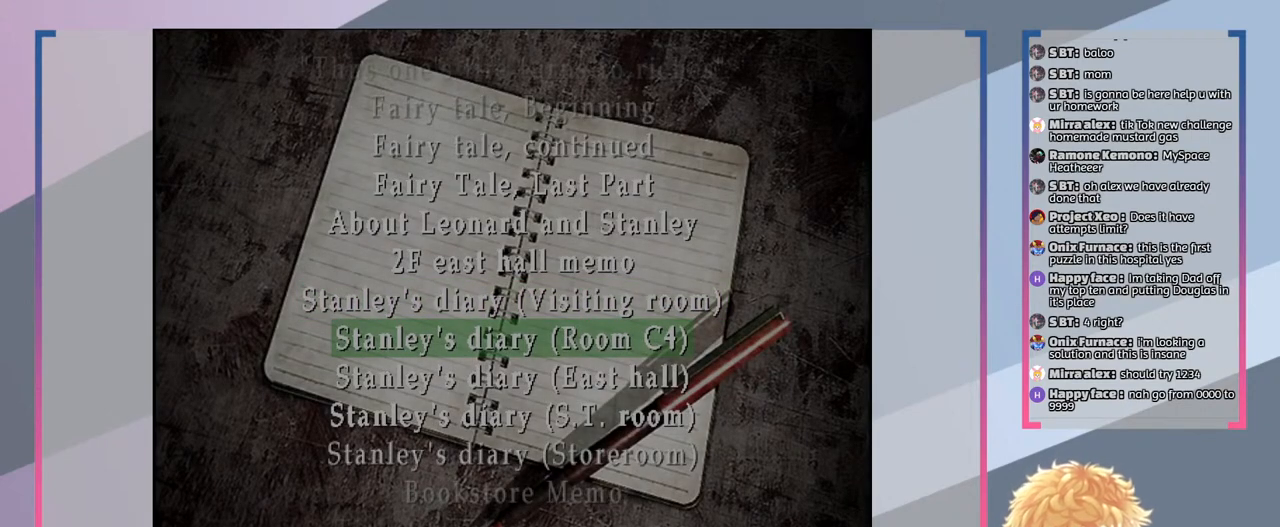
{"buttons": [], "left_stick": "center", "right_stick": "center", "events": [[33, "CROSS", "up"]]}
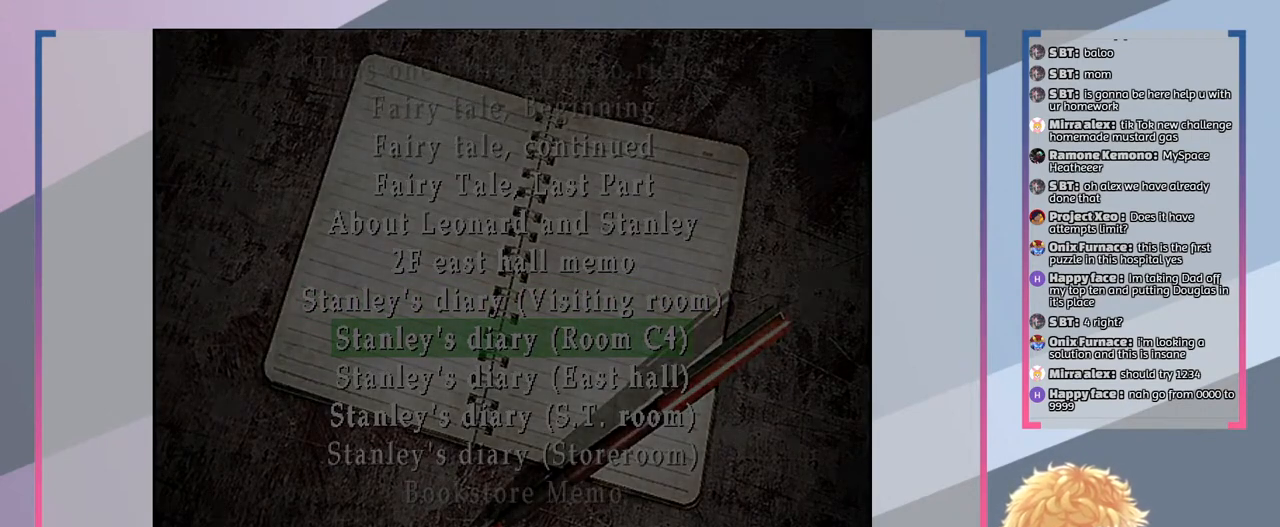
{"buttons": [], "left_stick": "center", "right_stick": "center", "events": []}
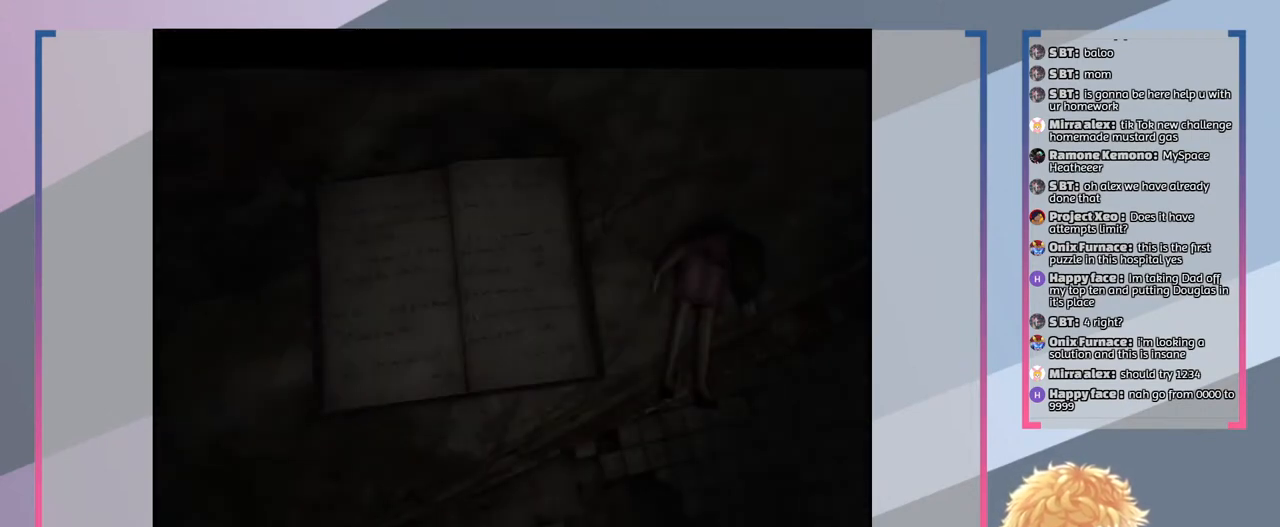
{"buttons": [], "left_stick": "center", "right_stick": "center", "events": []}
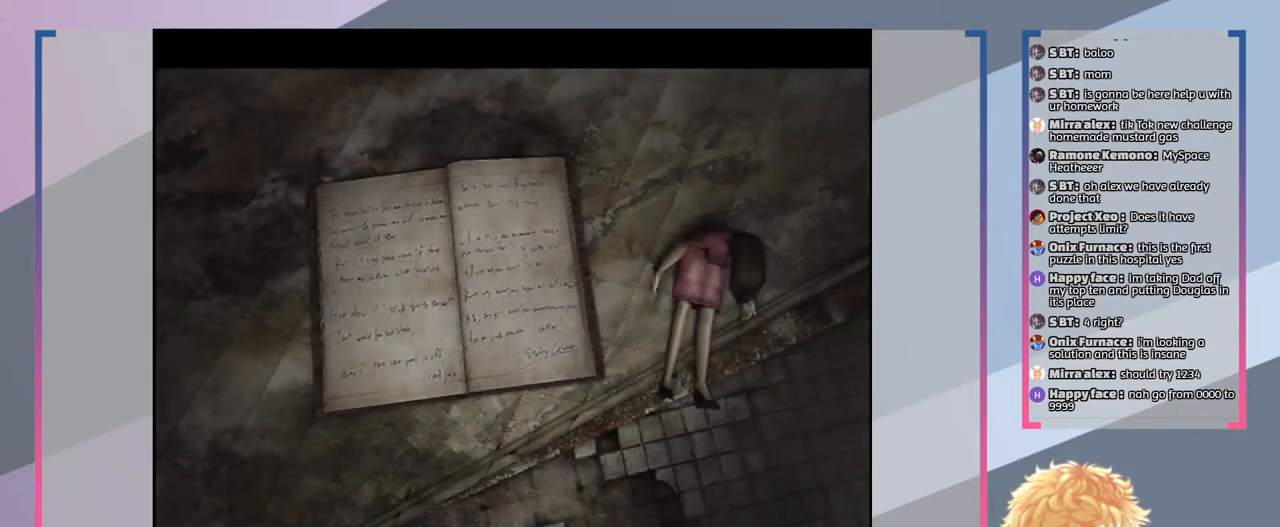
{"buttons": [], "left_stick": "center", "right_stick": "center", "events": [[400, "CROSS", "down"], [500, "CROSS", "up"]]}